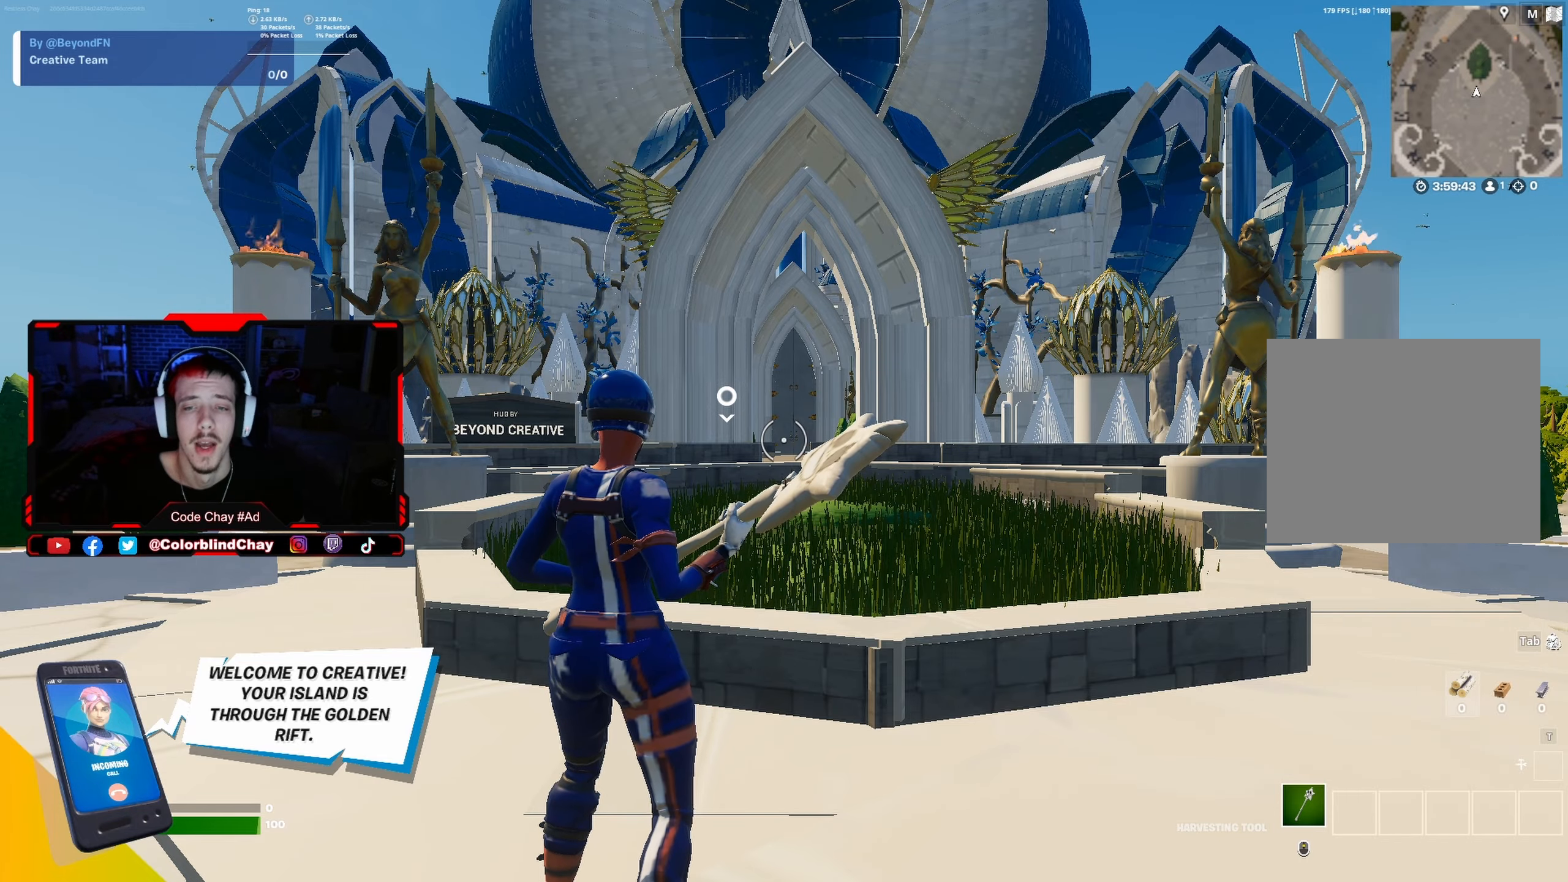
Gameplay with a controller (PlayStation layout); each line is a JSON object with the inputs held at the frame after it. "events" lists button and stick changes between this image and that frame as [ms after this image, input, new state], when the widget could be followed in between.
{"buttons": [], "left_stick": "up", "right_stick": "center", "events": [[100, "right_stick", "right"], [250, "right_stick", "center"], [300, "left_stick", "up"]]}
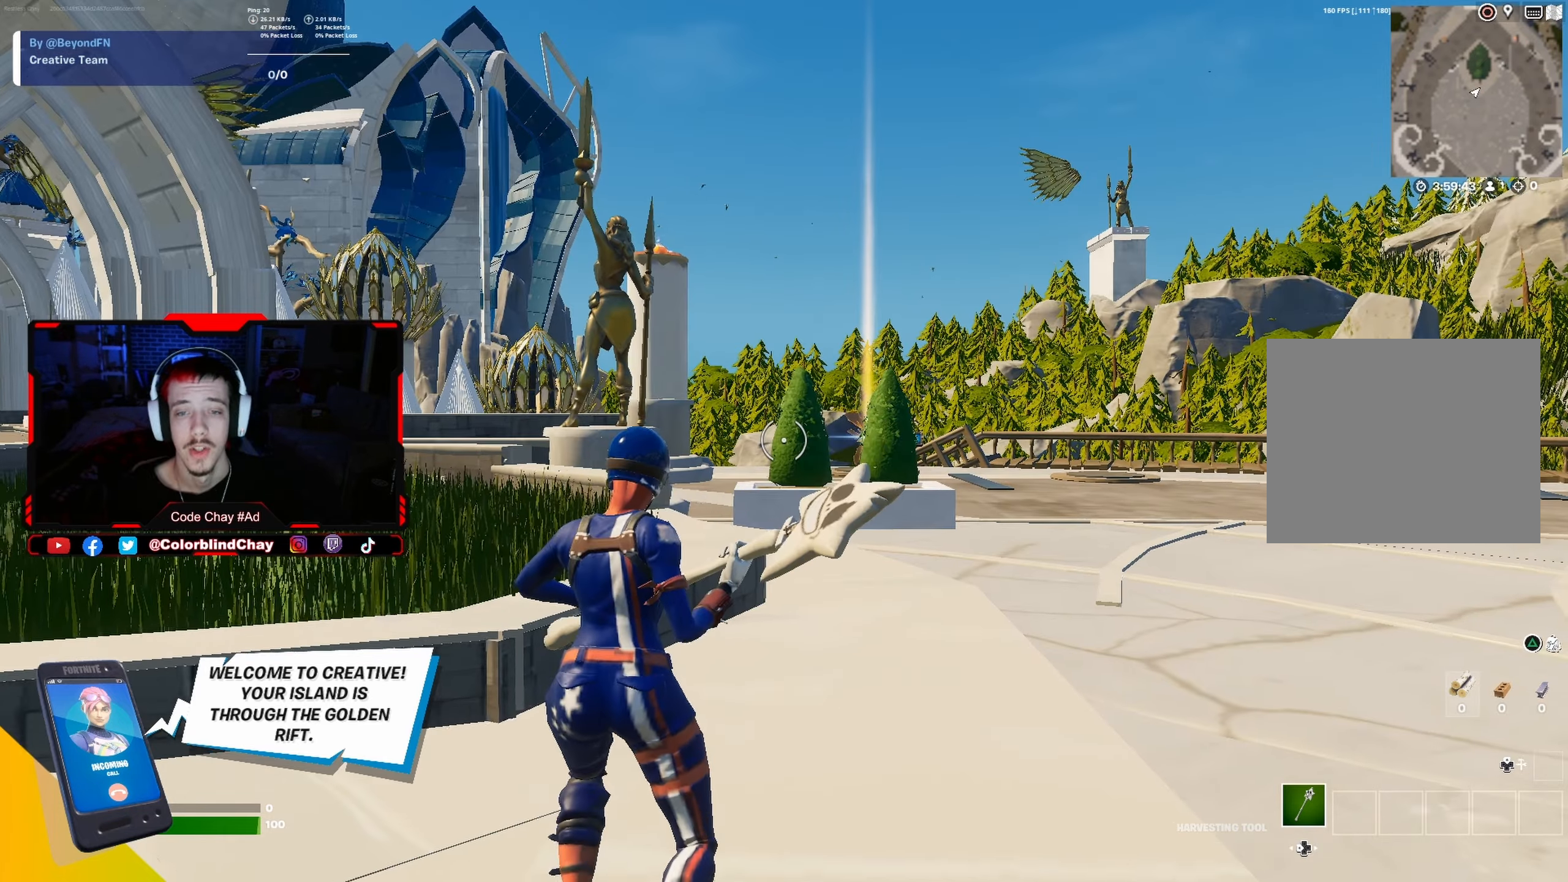
{"buttons": [], "left_stick": "up", "right_stick": "center", "events": []}
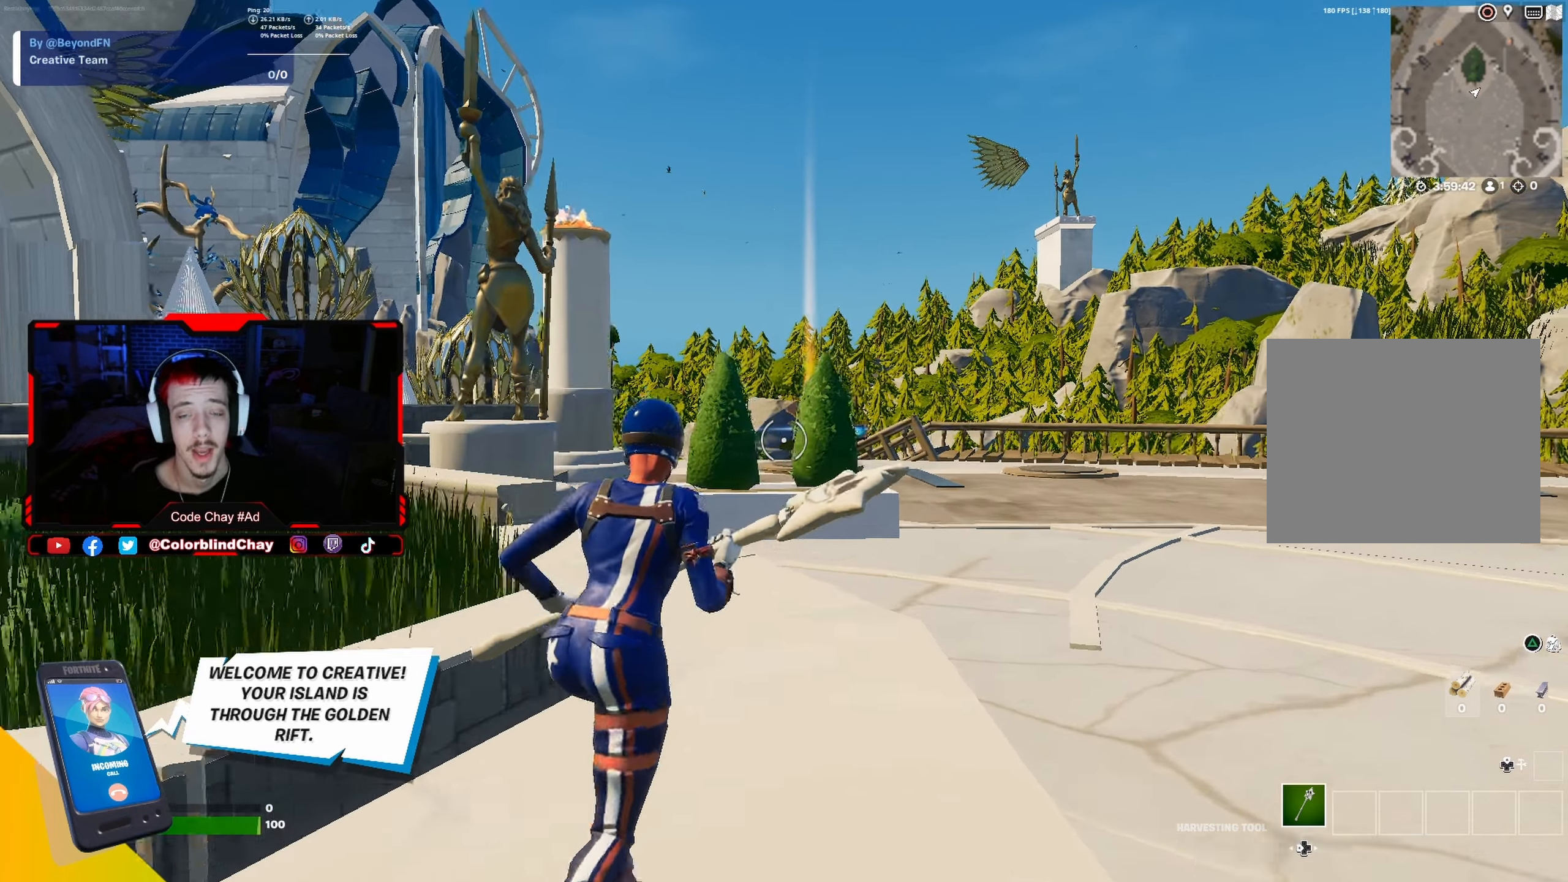
{"buttons": [], "left_stick": "up", "right_stick": "center", "events": []}
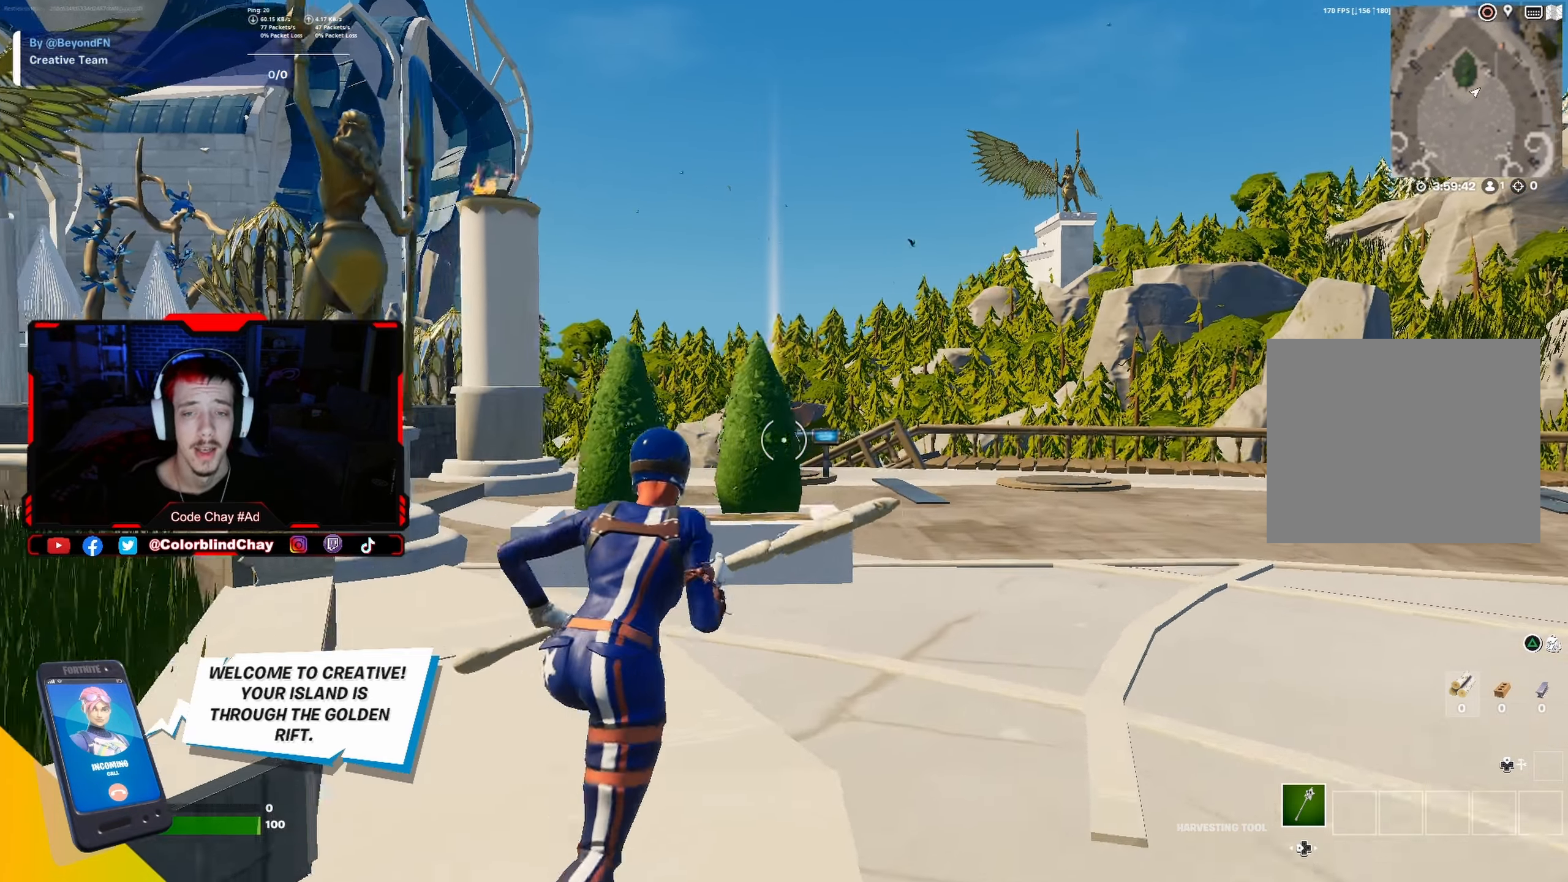
{"buttons": [], "left_stick": "up", "right_stick": "center", "events": []}
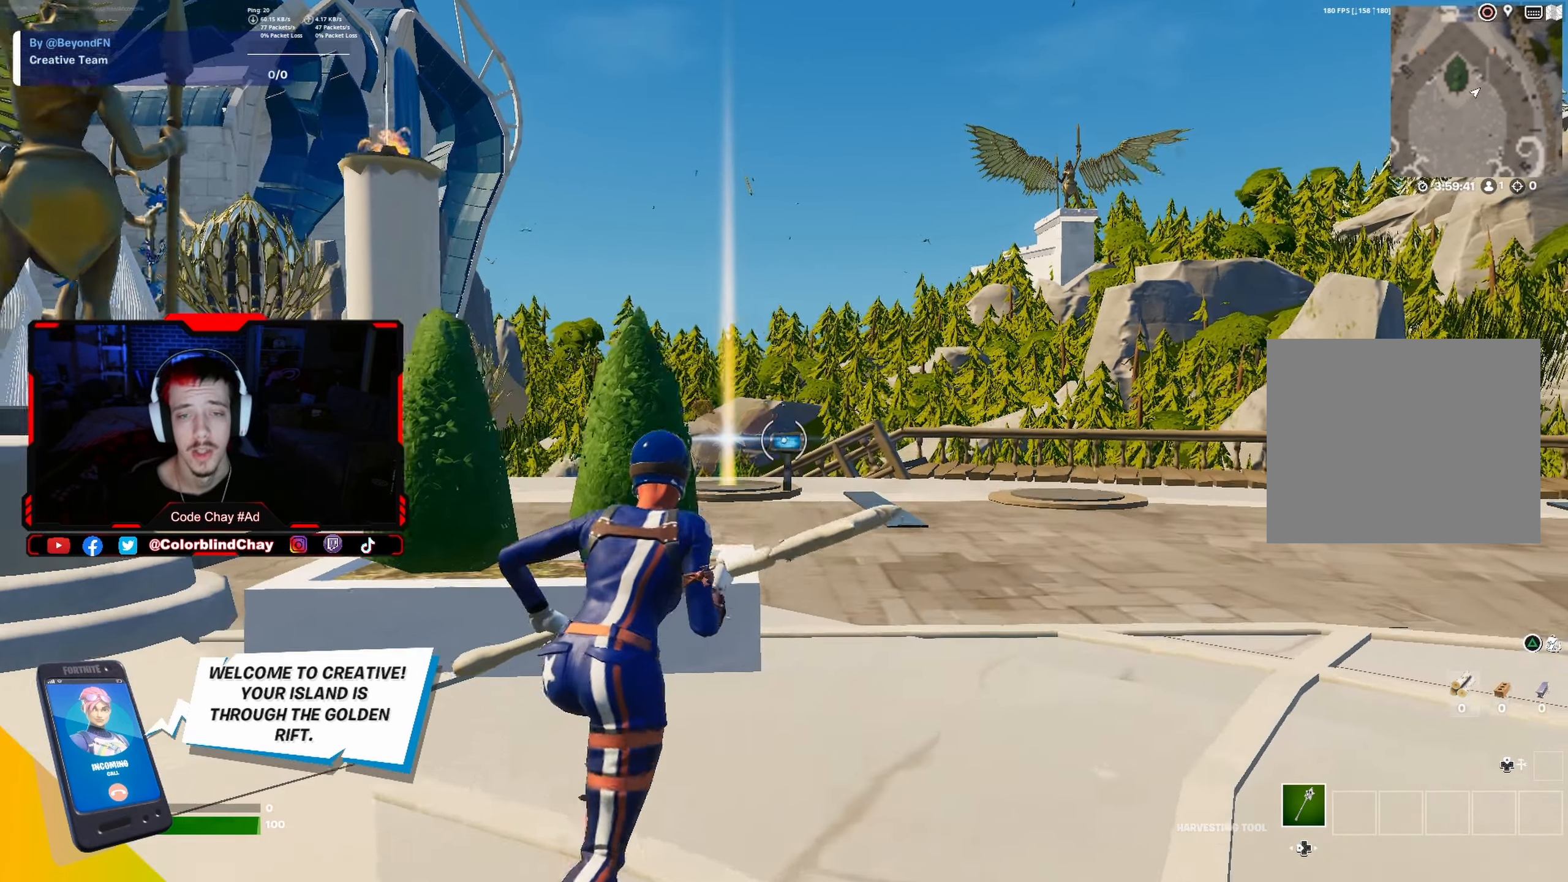
{"buttons": [], "left_stick": "up", "right_stick": "center", "events": []}
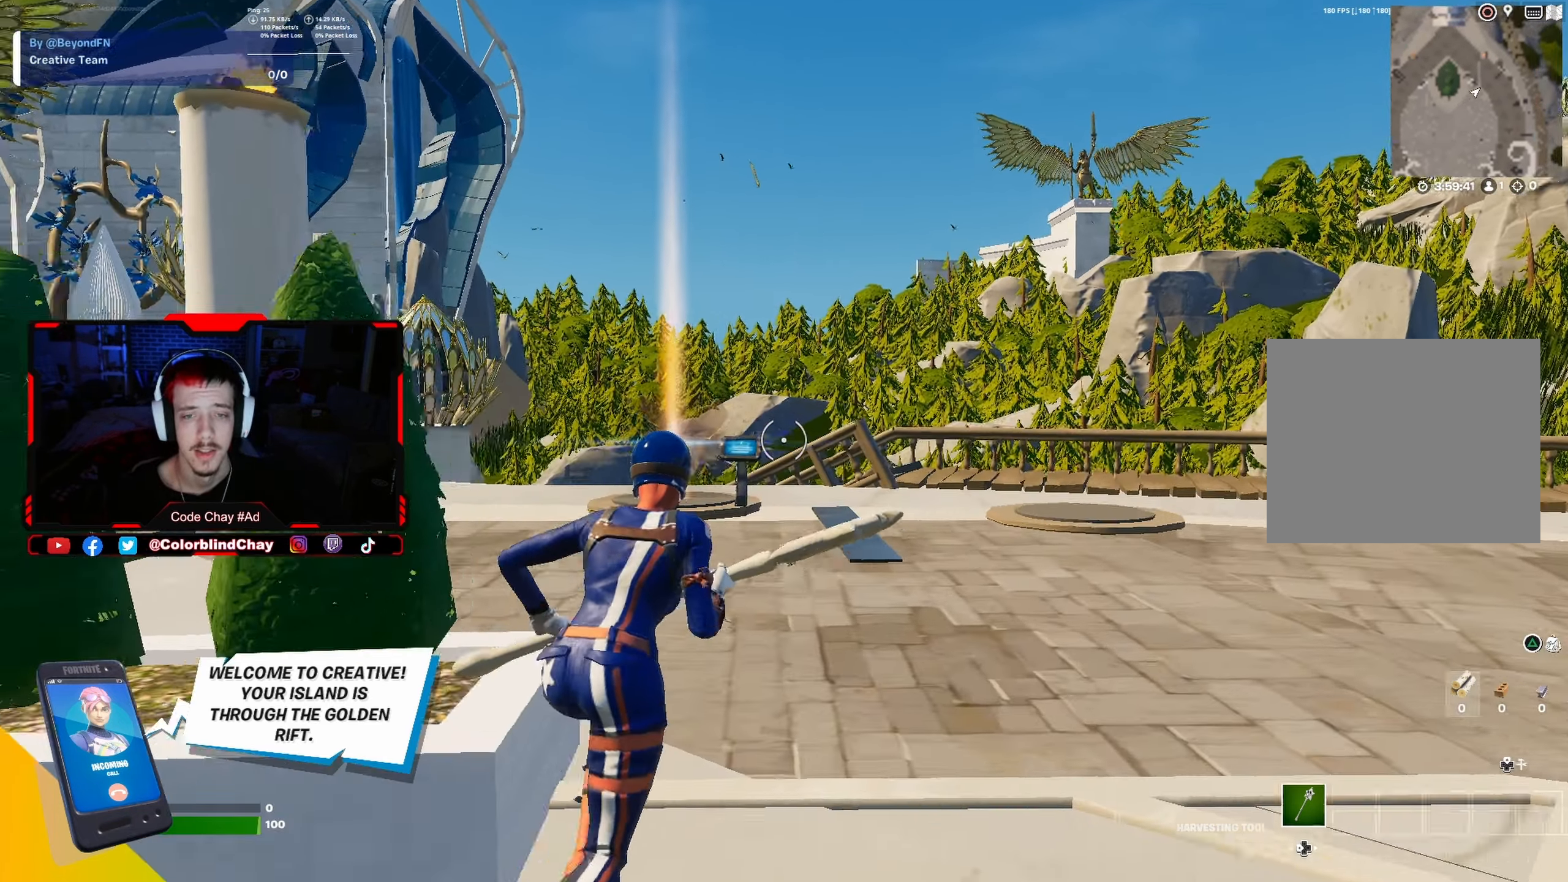
{"buttons": [], "left_stick": "up", "right_stick": "center", "events": [[33, "right_stick", "left"], [116, "right_stick", "center"]]}
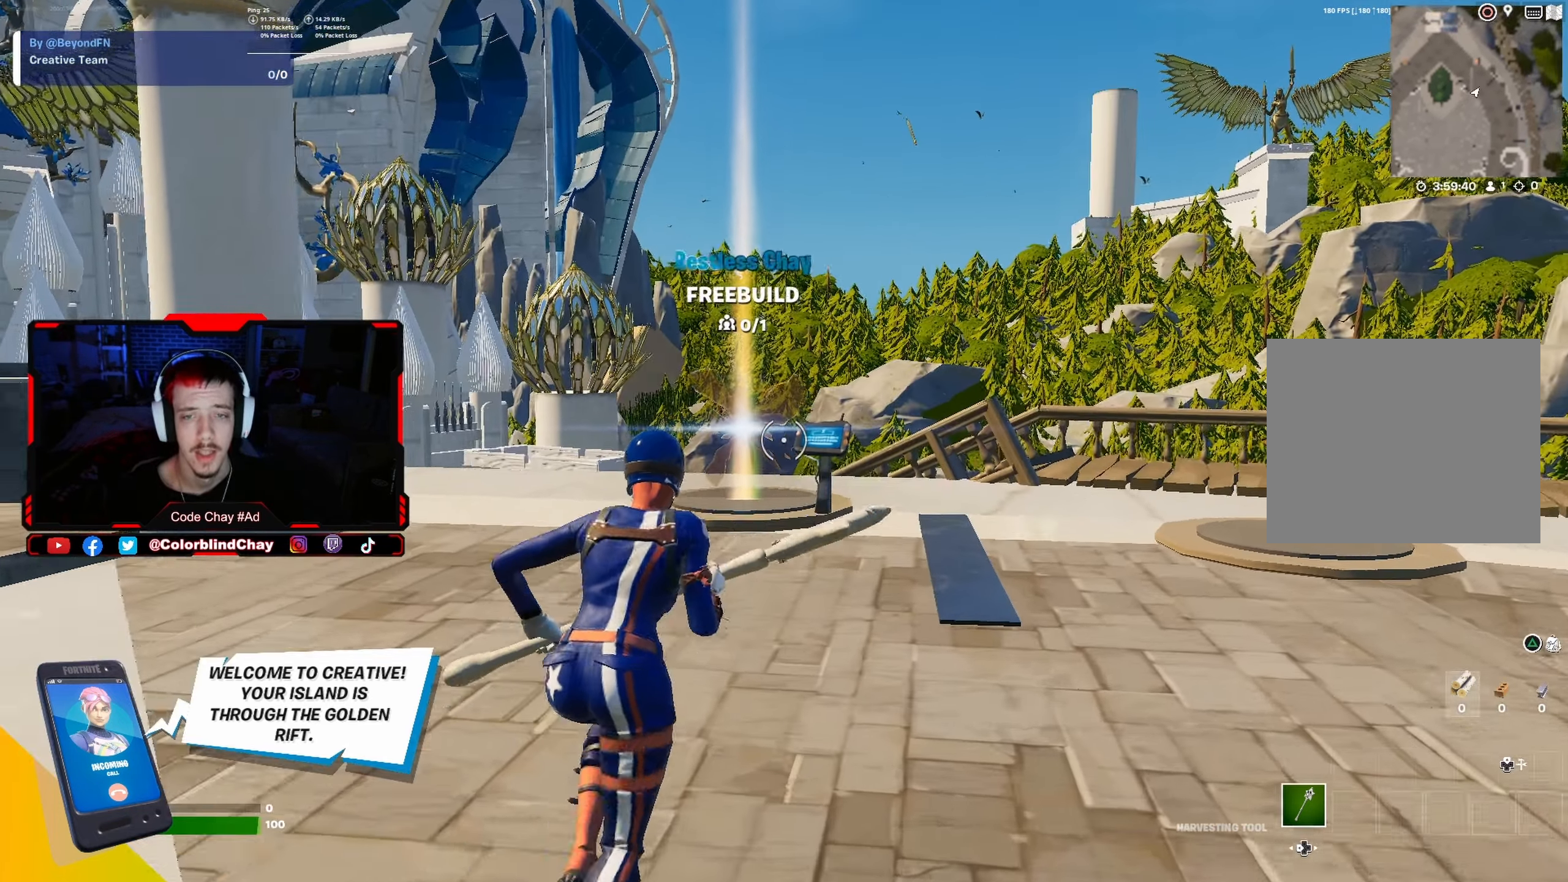
{"buttons": [], "left_stick": "up", "right_stick": "center", "events": []}
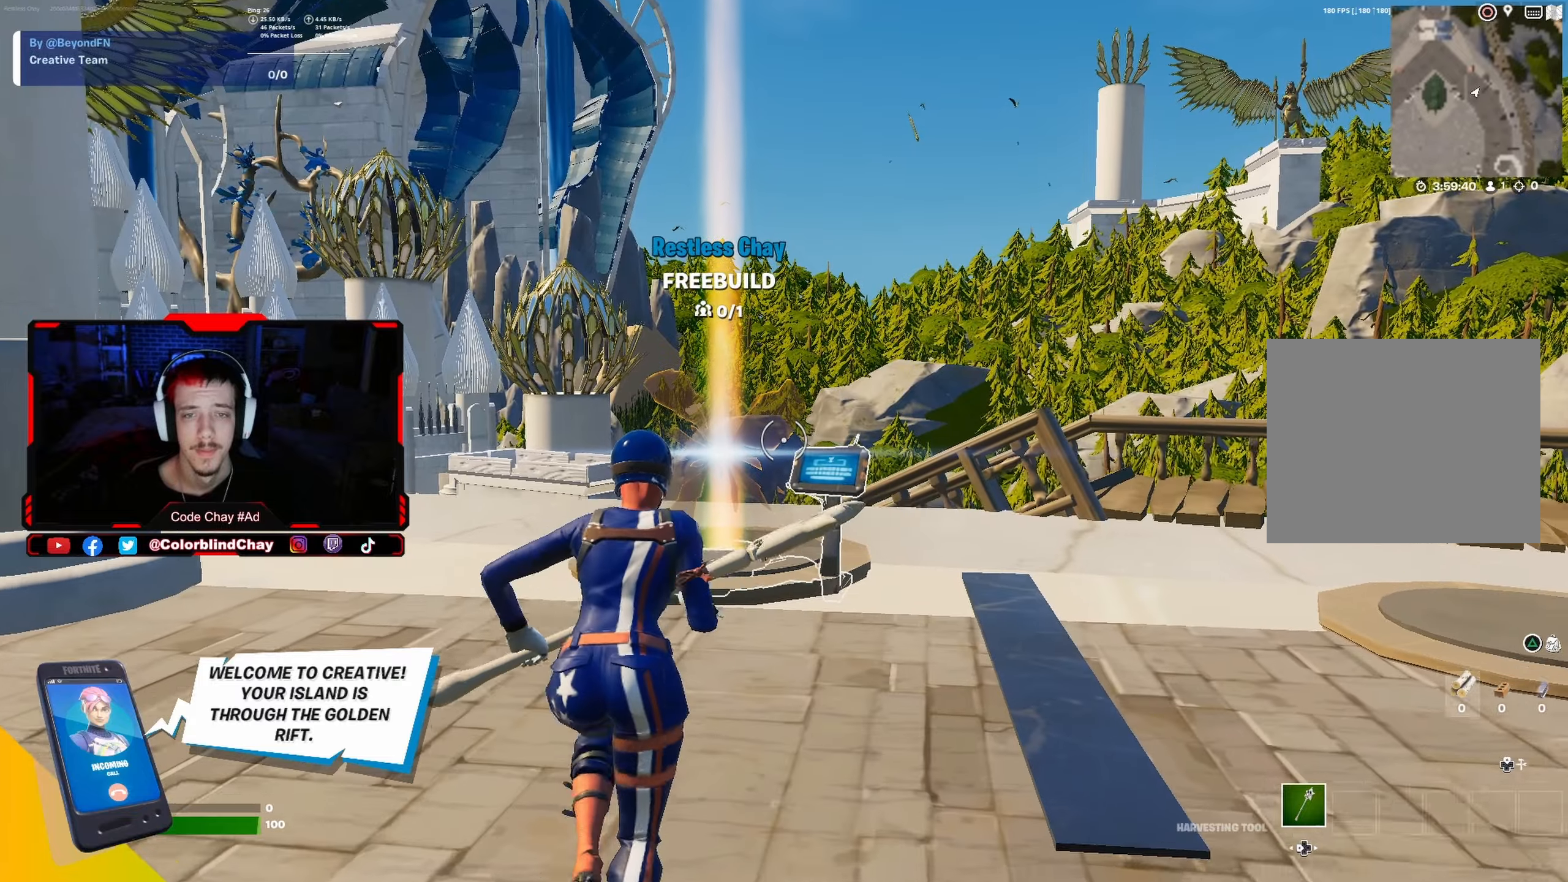
{"buttons": ["L2", "DPAD_UP"], "left_stick": "up", "right_stick": "center", "events": [[300, "DPAD_UP", "down"], [367, "DPAD_UP", "up"], [383, "L2", "down"], [450, "DPAD_UP", "down"]]}
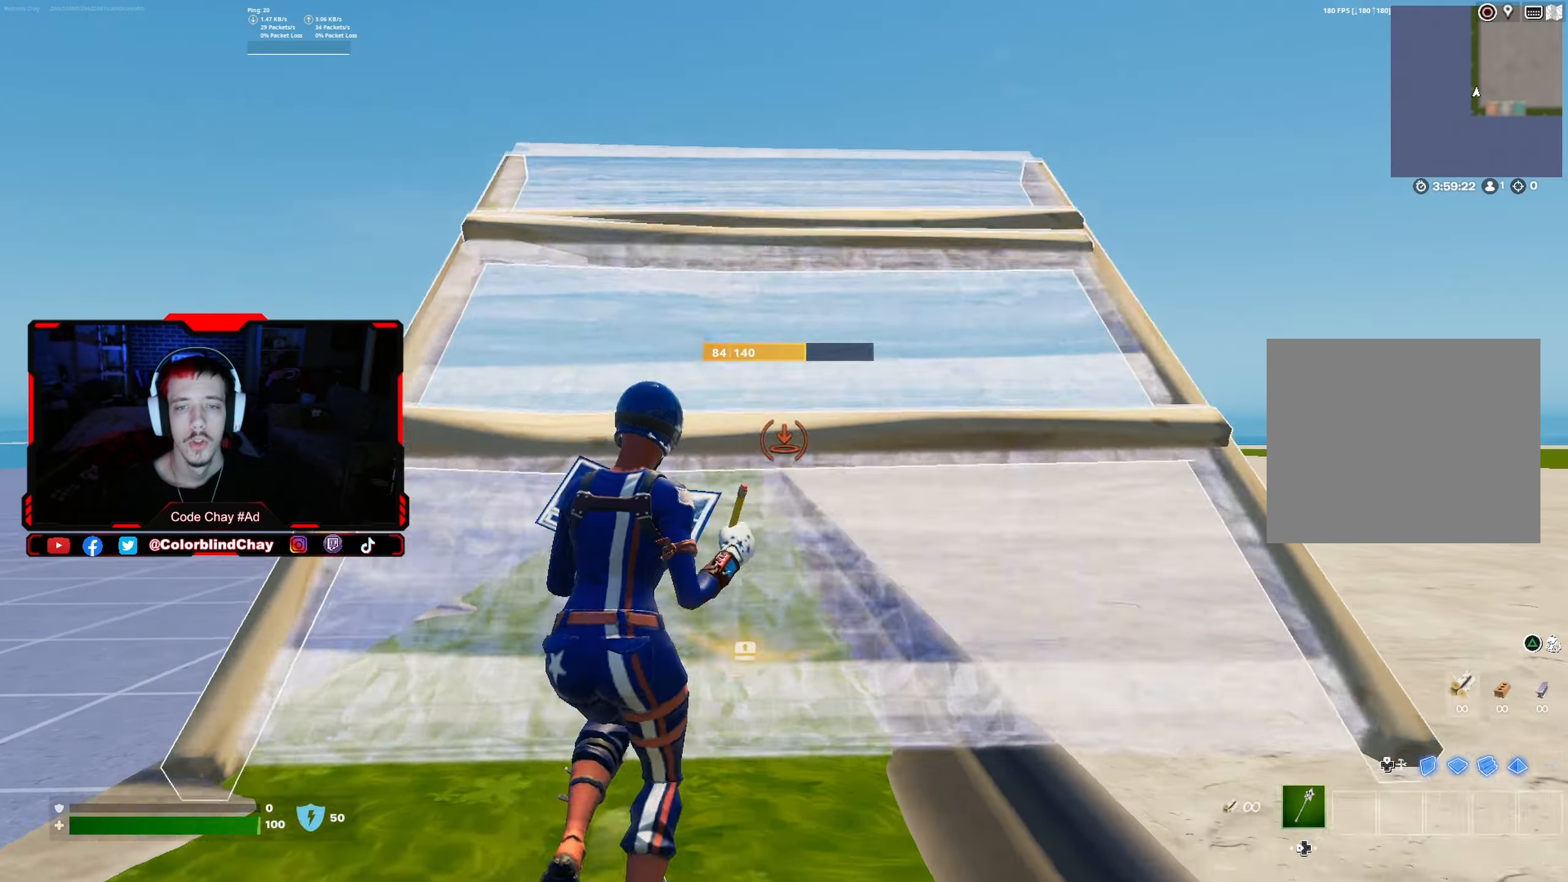
{"buttons": [], "left_stick": "up", "right_stick": "center", "events": [[83, "DPAD_UP", "up"], [83, "L2", "up"], [83, "left_stick", "up-left"], [183, "L3", "down"], [250, "L3", "up"], [350, "left_stick", "up"]]}
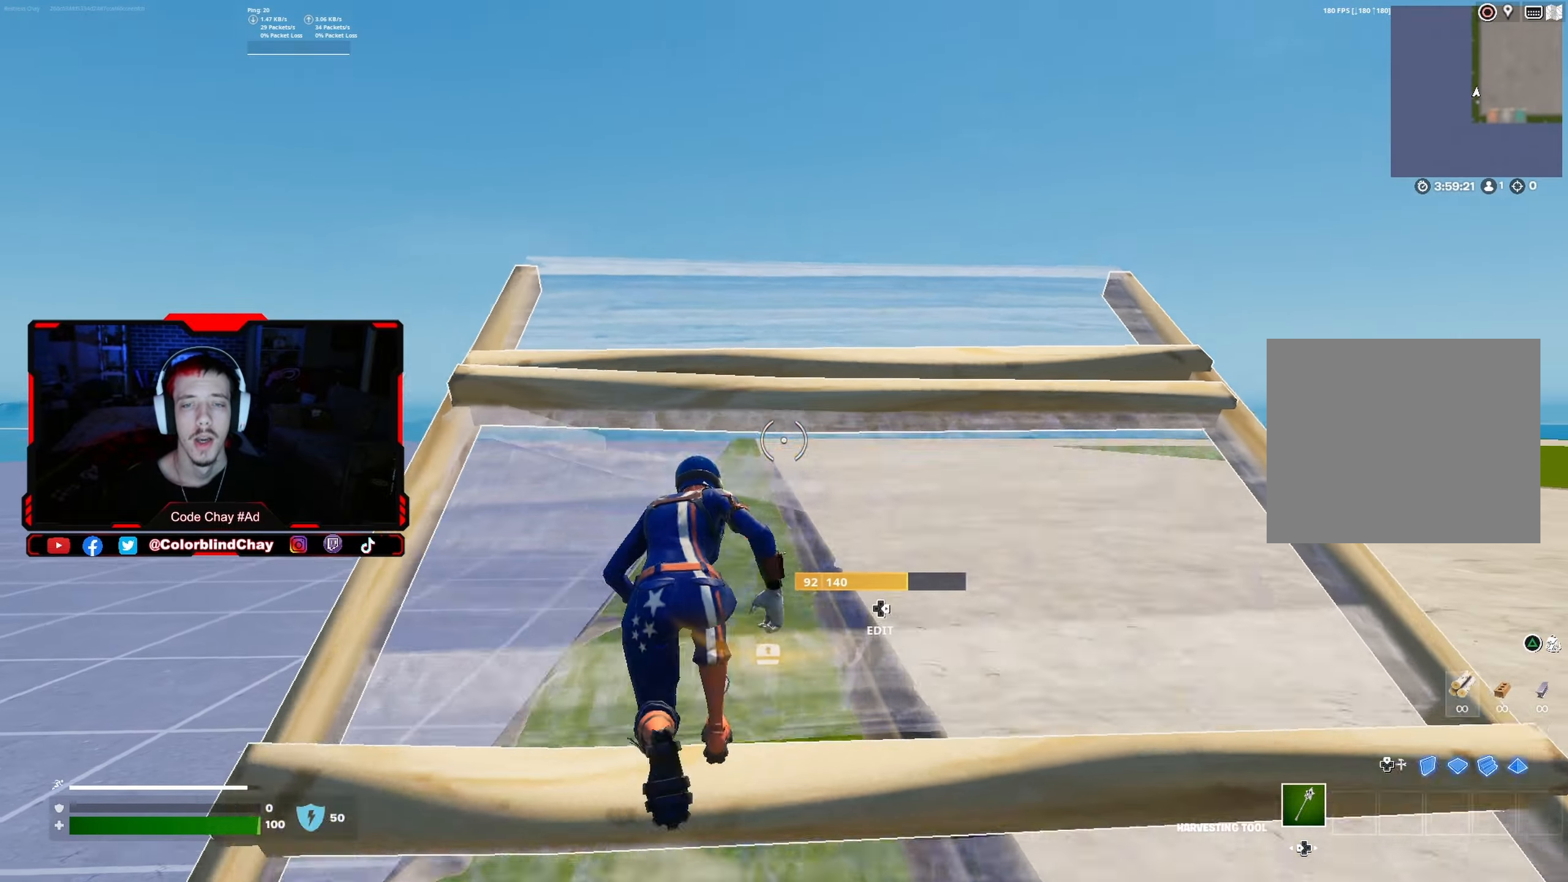
{"buttons": ["R2"], "left_stick": "up", "right_stick": "center", "events": [[217, "DPAD_UP", "down"], [350, "R1", "down"], [367, "DPAD_UP", "up"], [450, "R1", "up"], [483, "R2", "down"]]}
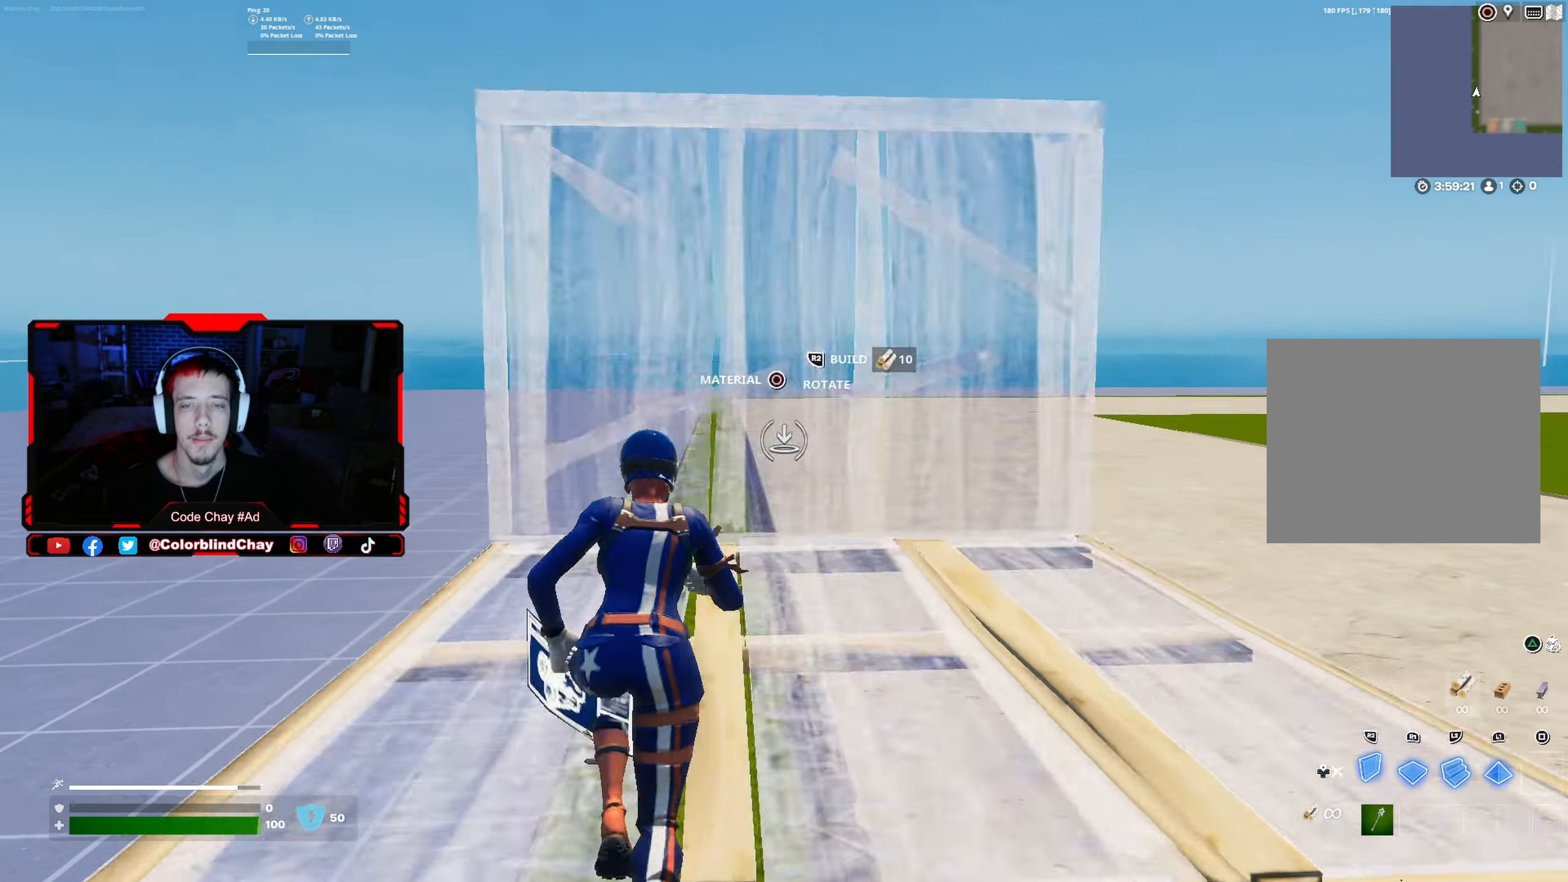
{"buttons": ["L2"], "left_stick": "up-left", "right_stick": "center", "events": [[83, "R3", "down"], [150, "R2", "up"], [150, "R3", "up"], [167, "right_stick", "up"], [183, "L2", "down"], [233, "left_stick", "up-left"], [317, "right_stick", "center"]]}
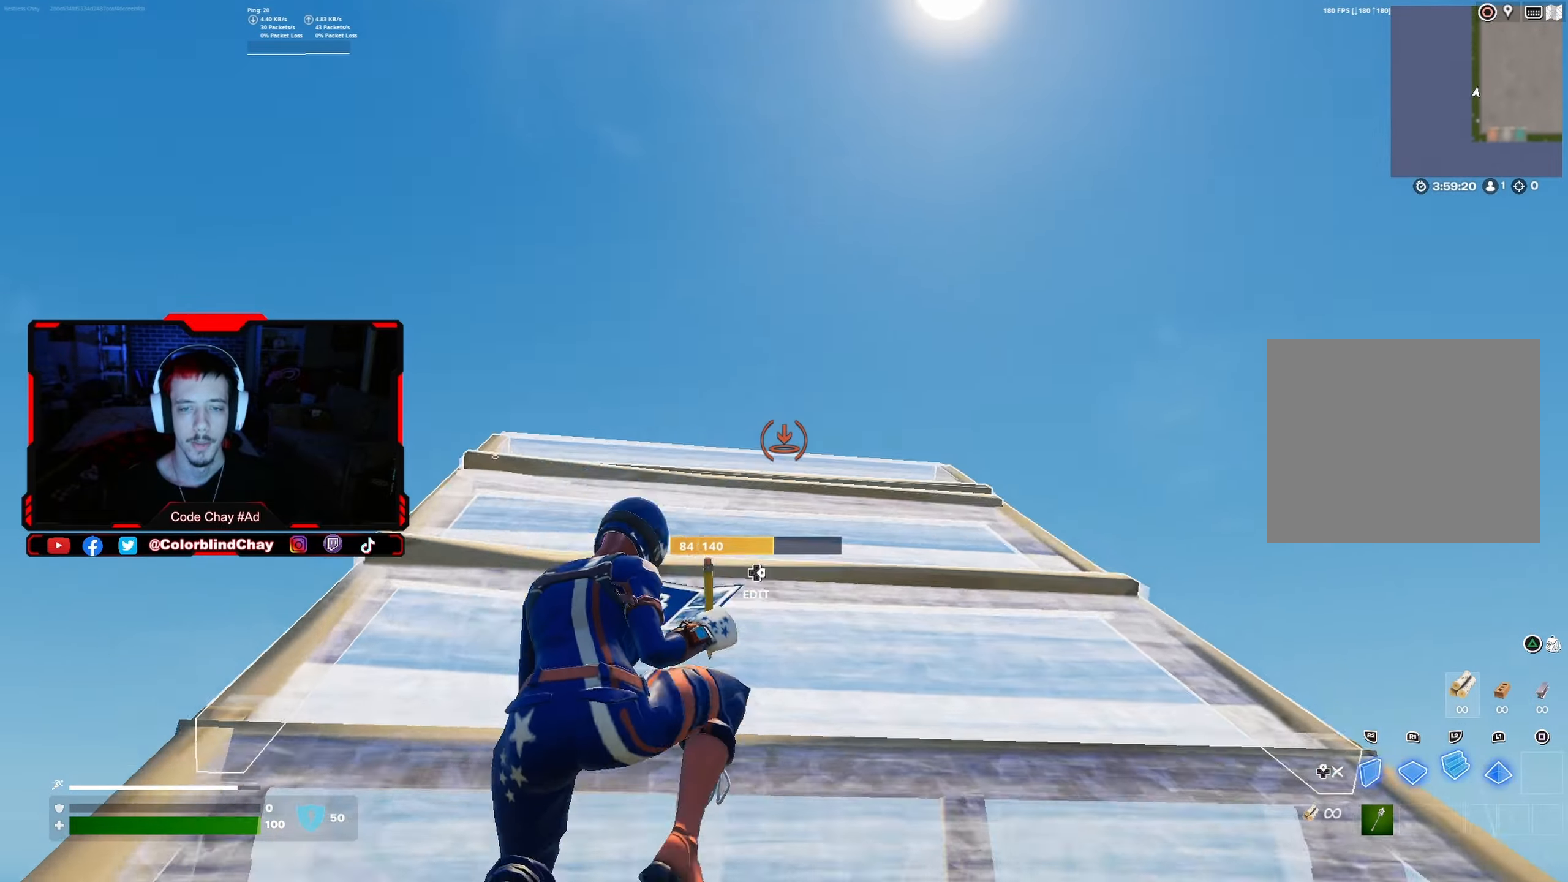
{"buttons": [], "left_stick": "up", "right_stick": "center", "events": [[17, "R1", "down"], [33, "L1", "down"], [83, "R1", "up"], [117, "L2", "up"], [167, "R1", "down"], [233, "L1", "up"], [233, "R1", "up"], [283, "right_stick", "up"], [367, "DPAD_RIGHT", "down"], [367, "right_stick", "center"], [417, "R2", "down"], [417, "right_stick", "down"], [450, "left_stick", "up"], [467, "R2", "up"], [483, "DPAD_RIGHT", "up"], [483, "right_stick", "center"]]}
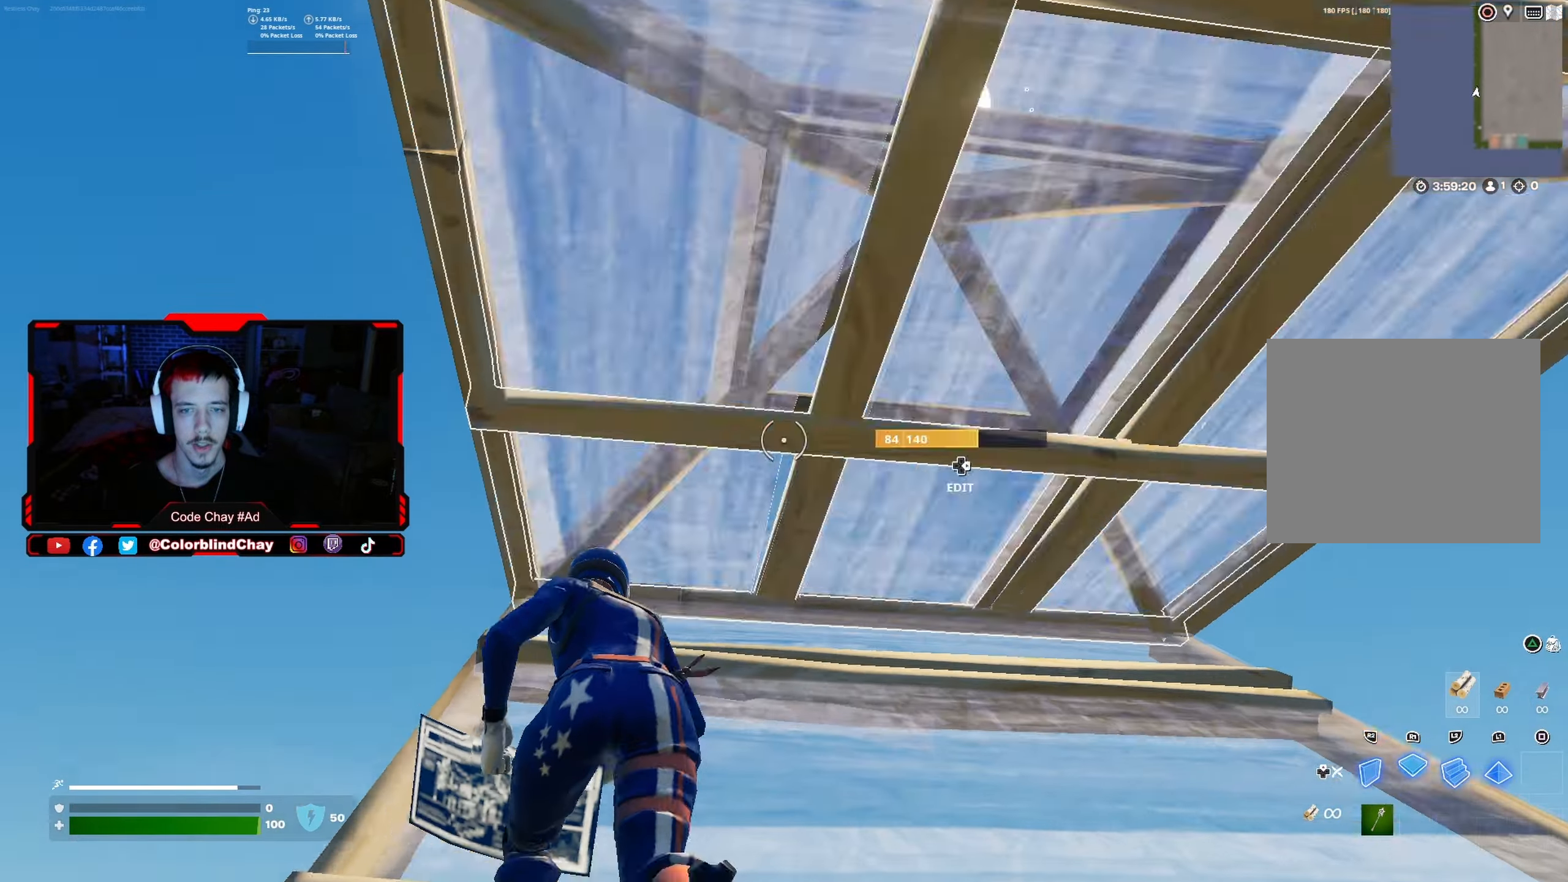
{"buttons": ["R2", "DPAD_RIGHT"], "left_stick": "up-left", "right_stick": "down", "events": [[100, "DPAD_RIGHT", "down"], [200, "DPAD_RIGHT", "up"], [300, "R2", "down"], [367, "R2", "up"], [367, "left_stick", "up-left"], [383, "right_stick", "right"], [400, "DPAD_RIGHT", "down"], [467, "right_stick", "down"], [500, "R2", "down"]]}
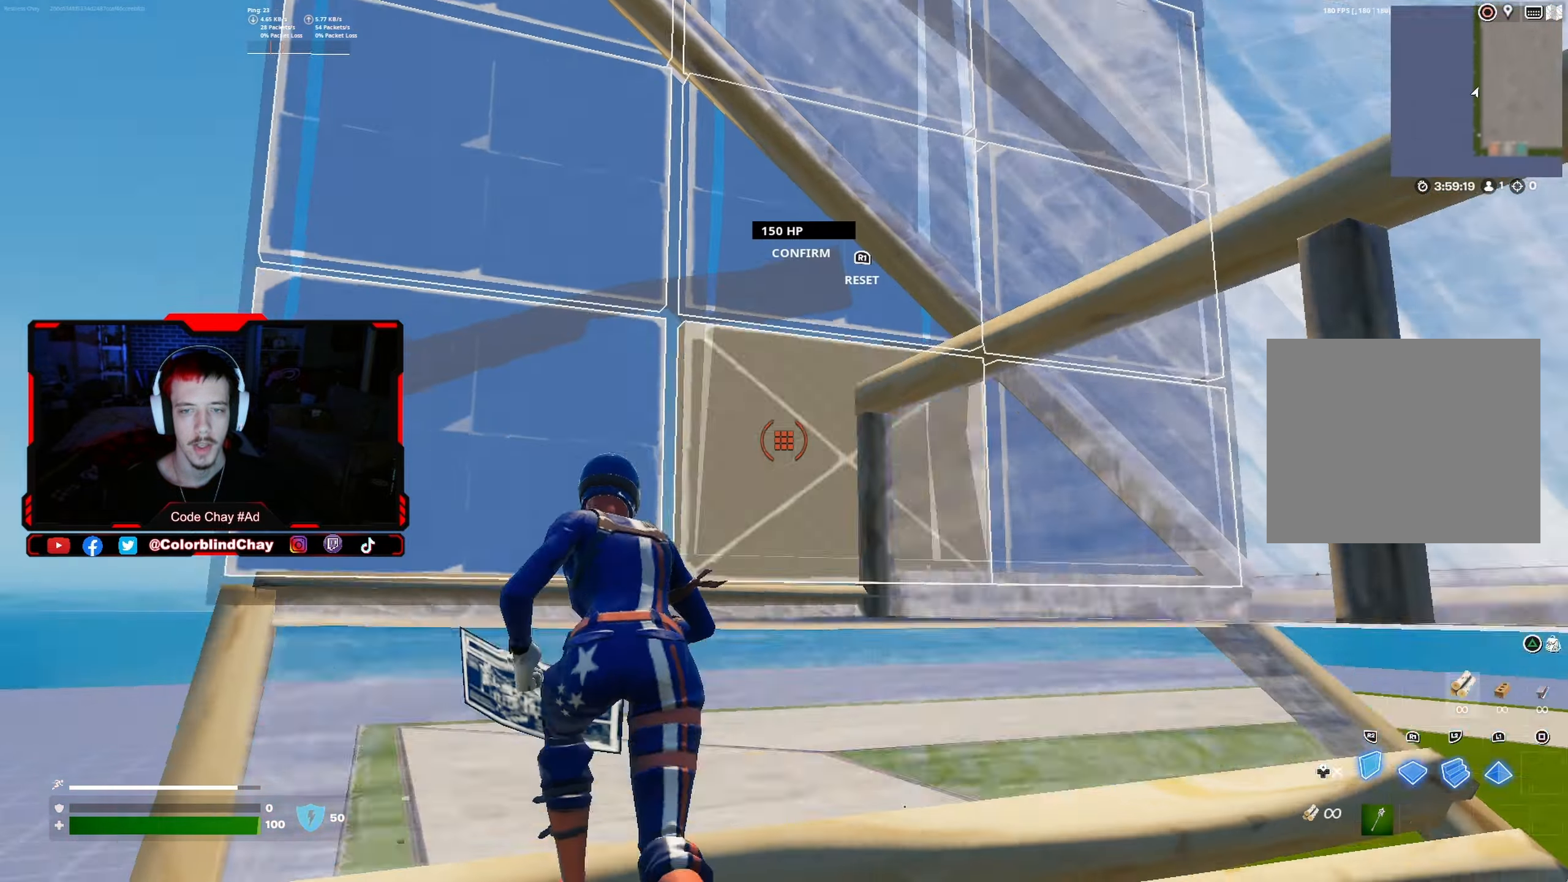
{"buttons": ["L2", "DPAD_RIGHT"], "left_stick": "up-left", "right_stick": "left", "events": [[17, "right_stick", "left"], [50, "DPAD_RIGHT", "up"], [83, "right_stick", "up-right"], [100, "left_stick", "up"], [133, "R2", "up"], [150, "right_stick", "down-right"], [217, "R1", "down"], [283, "right_stick", "center"], [300, "L2", "down"], [333, "R1", "up"], [350, "left_stick", "up-left"], [367, "right_stick", "down-right"], [400, "DPAD_RIGHT", "down"], [500, "right_stick", "left"]]}
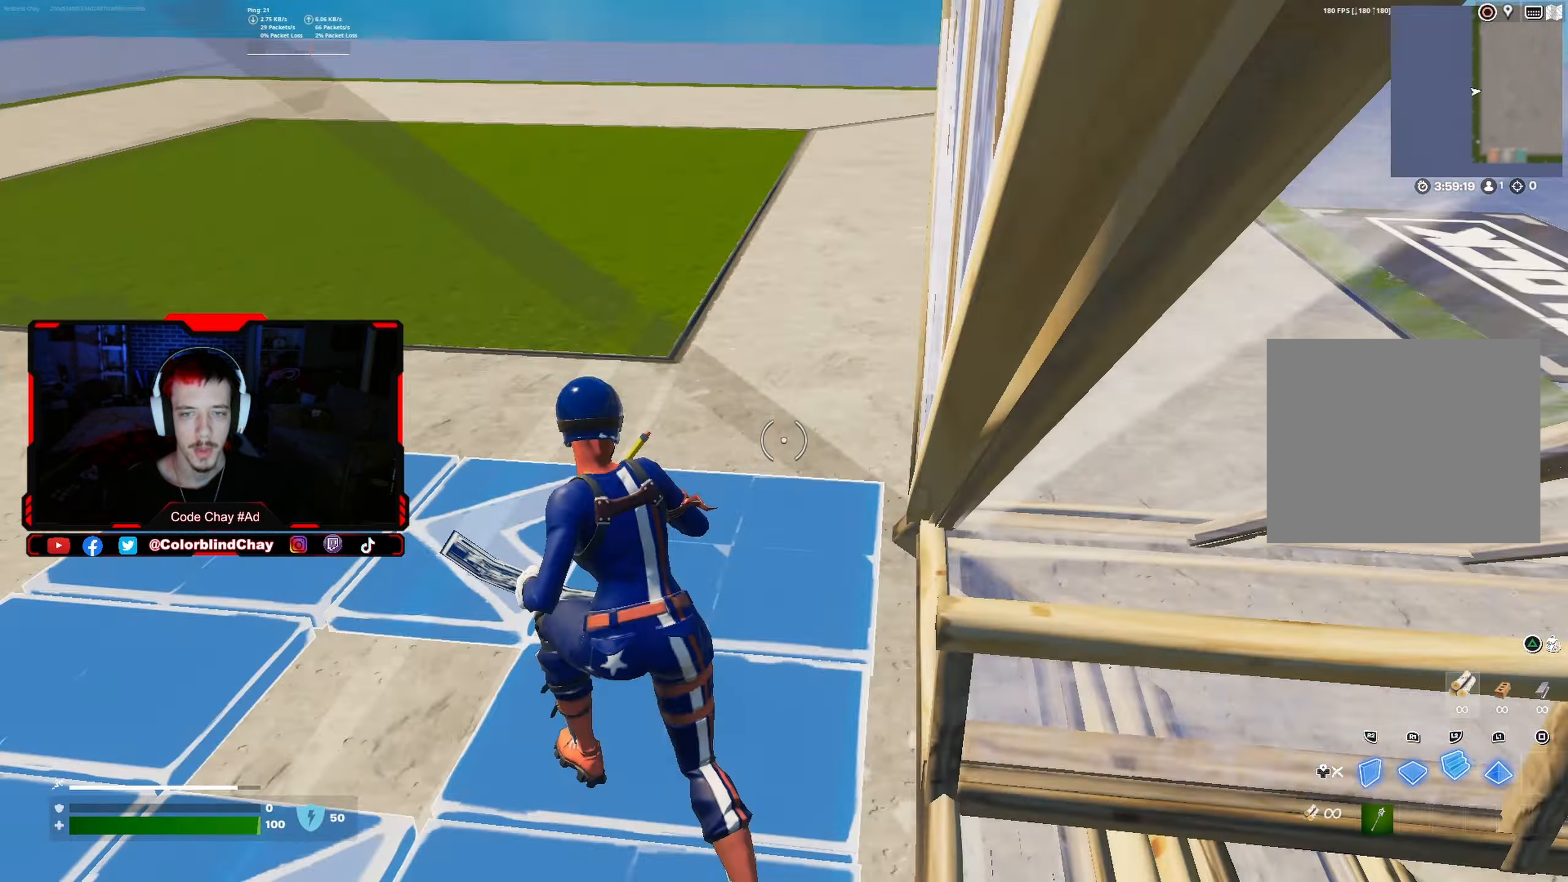
{"buttons": ["DPAD_UP"], "left_stick": "left", "right_stick": "center", "events": [[17, "R2", "down"], [33, "DPAD_RIGHT", "up"], [67, "L2", "up"], [100, "R2", "up"], [100, "right_stick", "center"], [417, "left_stick", "left"], [467, "DPAD_UP", "down"]]}
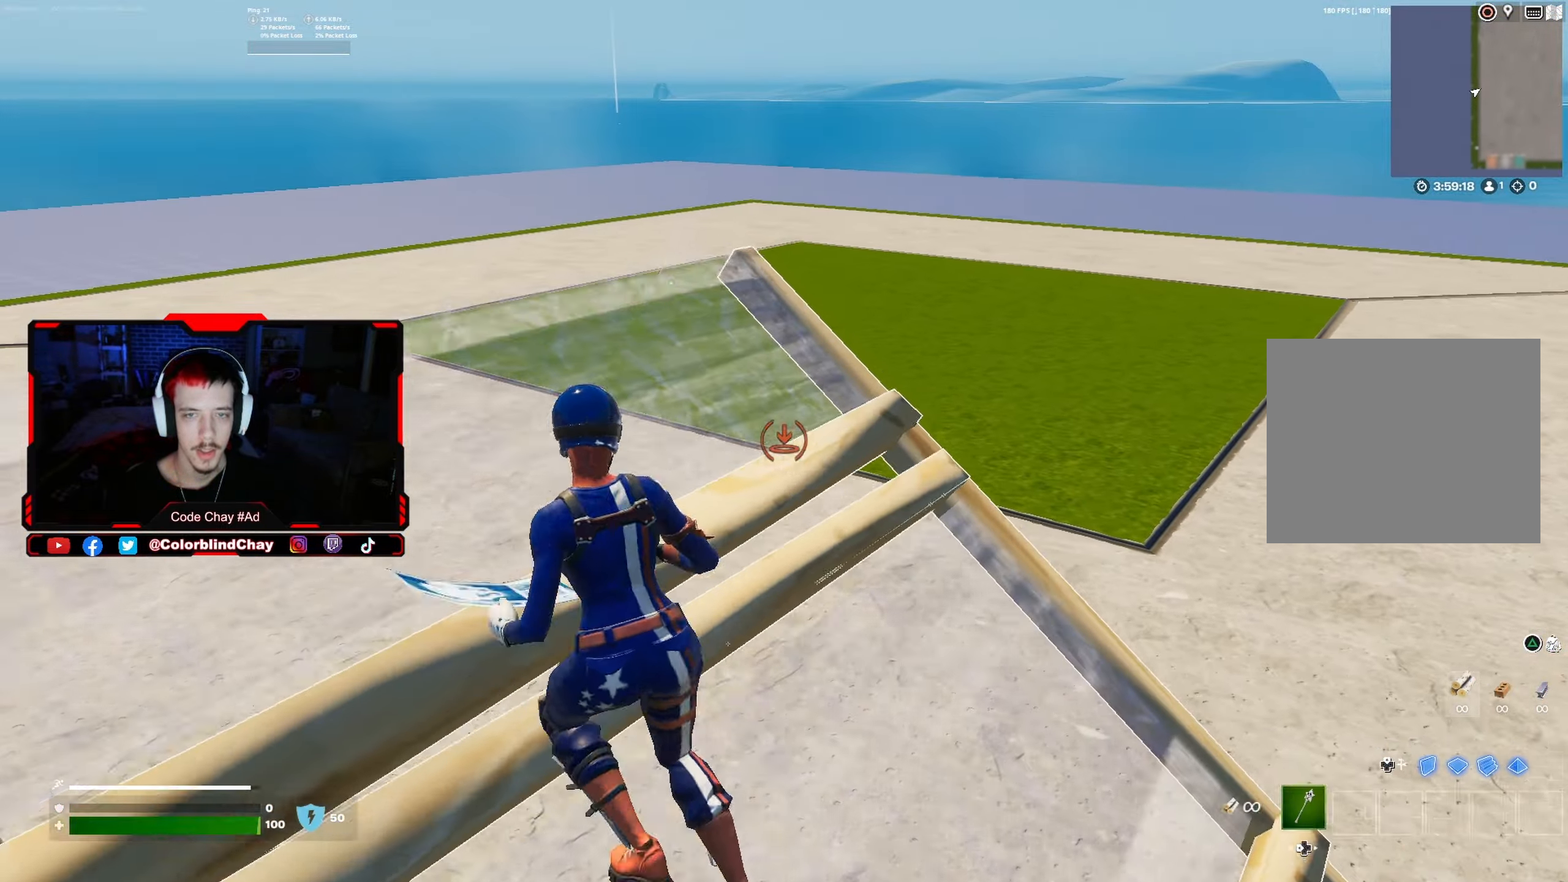
{"buttons": [], "left_stick": "up", "right_stick": "center", "events": [[17, "left_stick", "up-left"], [83, "DPAD_UP", "up"], [217, "right_stick", "left"], [250, "DPAD_UP", "down"], [350, "R1", "down"], [383, "DPAD_UP", "up"], [383, "right_stick", "up-right"], [400, "left_stick", "up"], [433, "right_stick", "center"], [450, "R1", "up"]]}
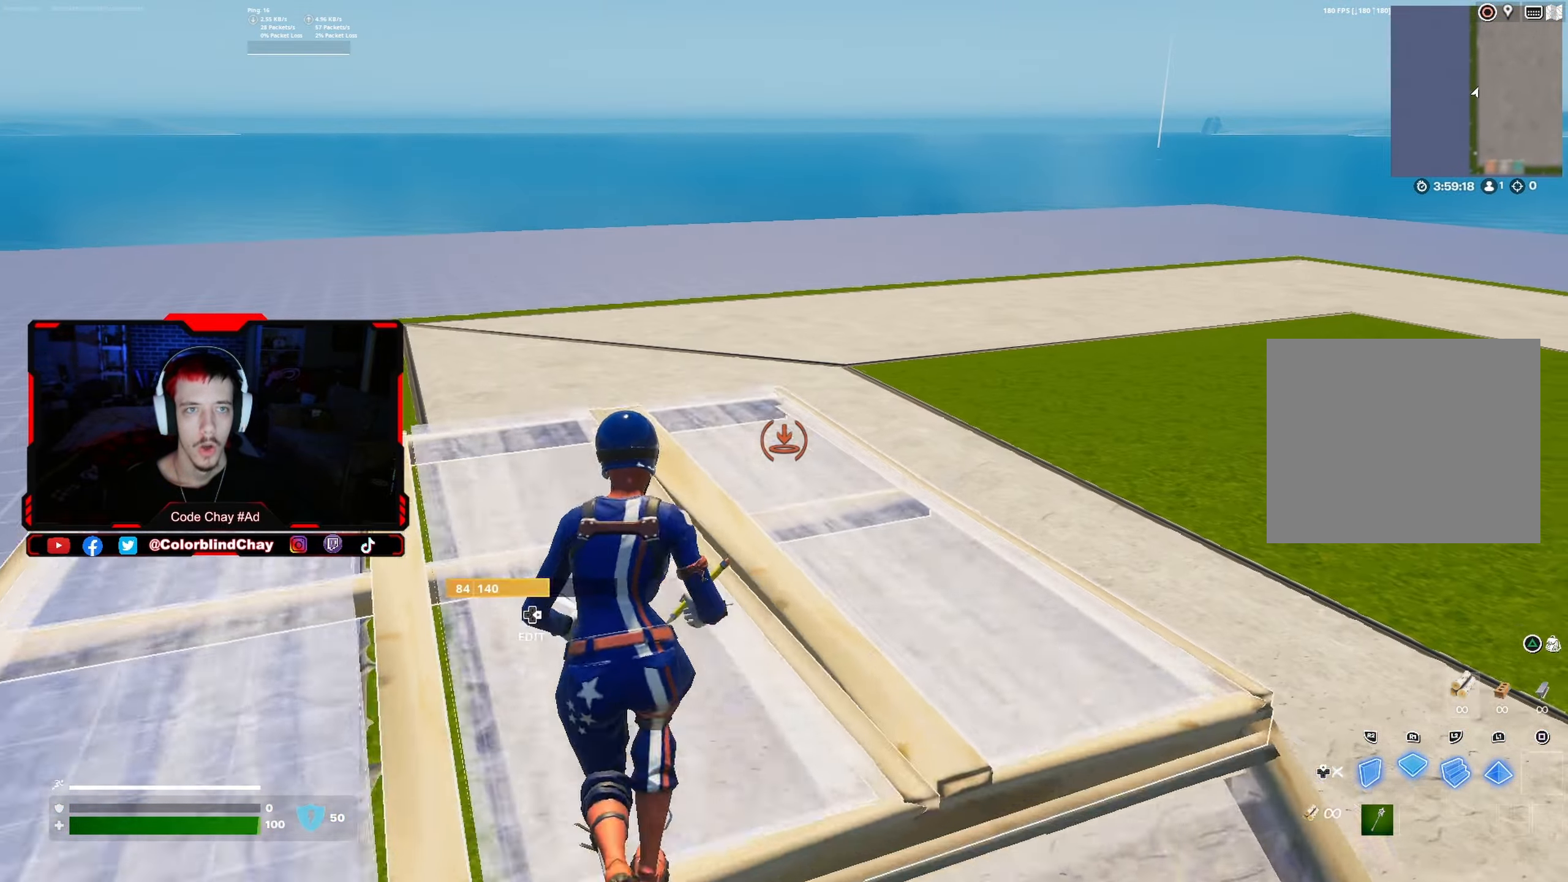
{"buttons": ["L1", "R1"], "left_stick": "up-left", "right_stick": "center", "events": [[33, "left_stick", "up-left"], [183, "right_stick", "left"], [283, "right_stick", "center"], [300, "R1", "down"], [384, "R1", "up"], [400, "L1", "down"], [467, "R1", "down"]]}
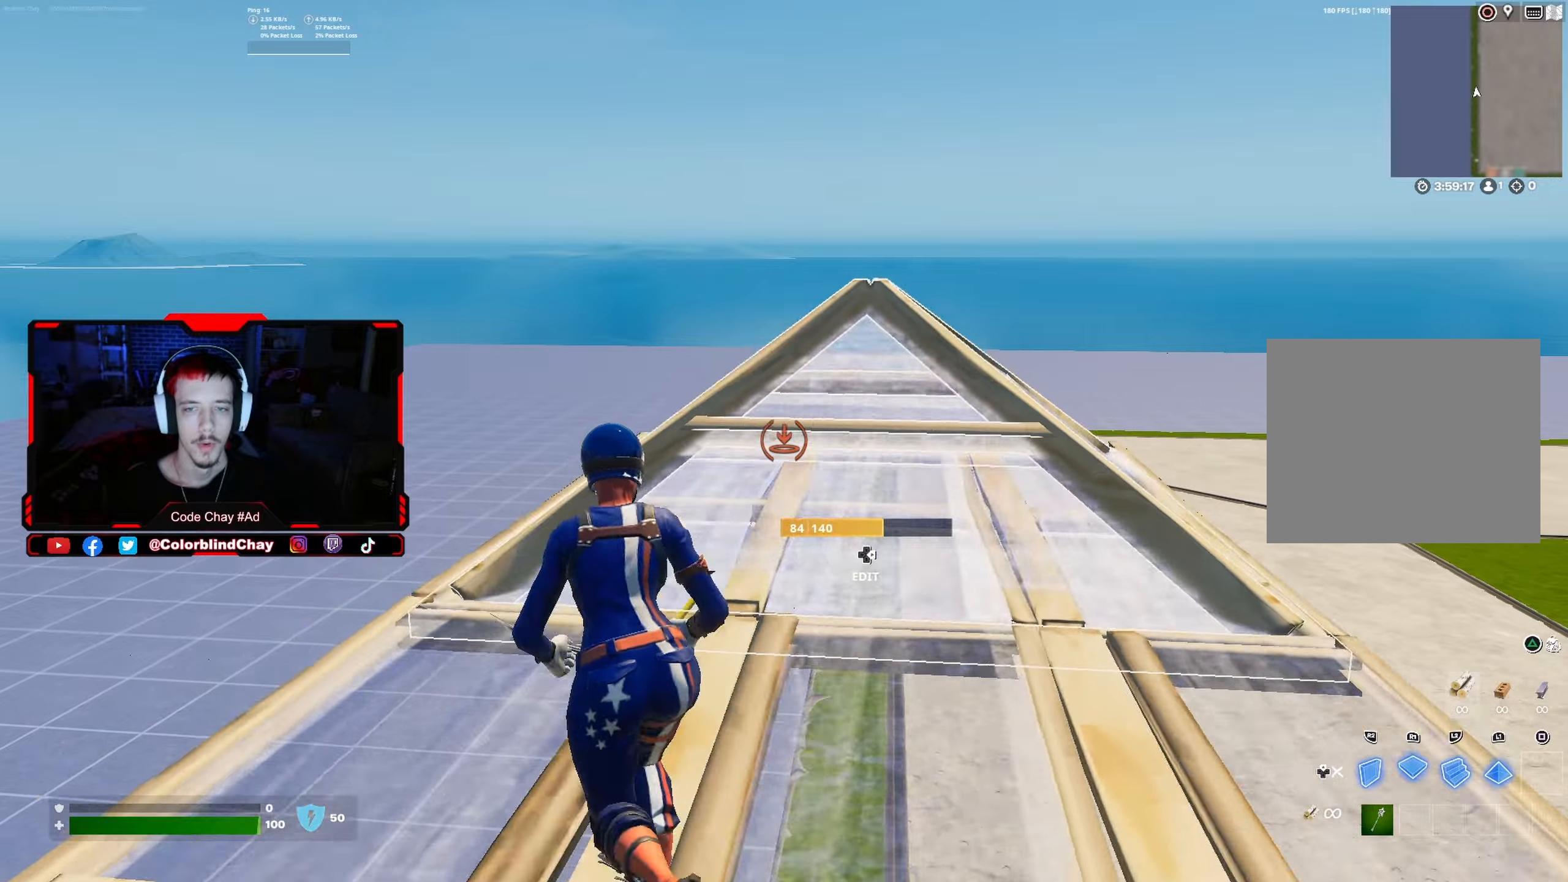
{"buttons": [], "left_stick": "up", "right_stick": "down", "events": [[34, "R1", "up"], [67, "L1", "up"], [150, "right_stick", "down-right"], [200, "DPAD_RIGHT", "down"], [267, "DPAD_RIGHT", "up"], [284, "left_stick", "up"], [284, "right_stick", "center"], [384, "DPAD_RIGHT", "down"], [434, "R2", "down"], [467, "right_stick", "down"], [484, "R2", "up"], [500, "DPAD_RIGHT", "up"]]}